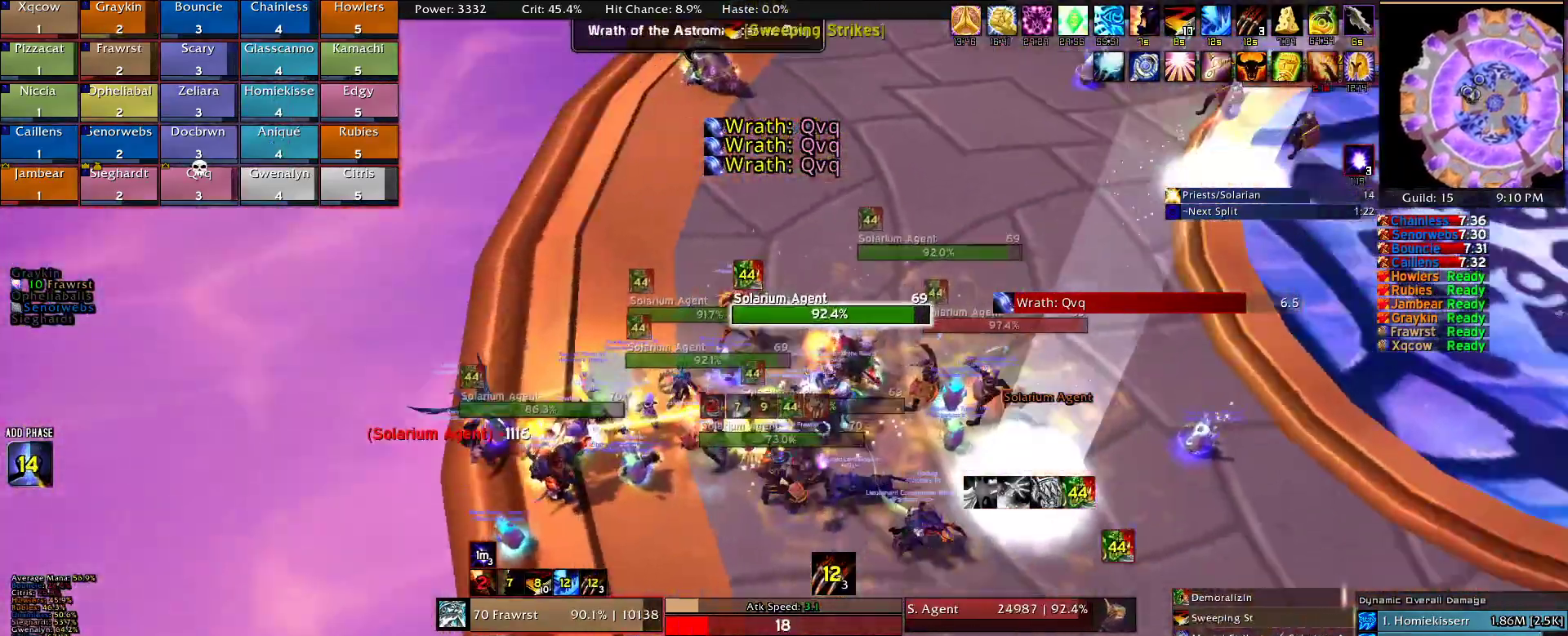
Gameplay with keyboard and mouse; each line is a JSON object with the keys and mouse buttons held at the frame after it. "events" lists presses ("down") and releases ("up") of "1", "2", "3", "4", "5", "a", "alt", "c", "caps_lock", "ctrl", "d", "e", "f", "g", "q", "r", "s", "shift", "t", "tab", "v", "w", "x", "z", "mouse_left", "mouse_wheel" and "mouse_right" between this image and that frame as [ms after this image, input, new state], when the widget could be followed in between. "mouse_left", "mouse_wheel", "mouse_right" = the "left", "wheel", "right" buttons of the "mouse" list. No other keys are recorded. "wheel" means that the mouse wheel is clicked or scrolled. Mouse movement is not recorded.
{"keys": [], "mouse": [], "events": [[50, "a", "up"], [50, "e", "up"], [184, "2", "down"], [234, "2", "up"], [284, "d", "down"], [384, "2", "down"], [417, "d", "up"], [417, "mouse_right", "up"], [467, "2", "up"]]}
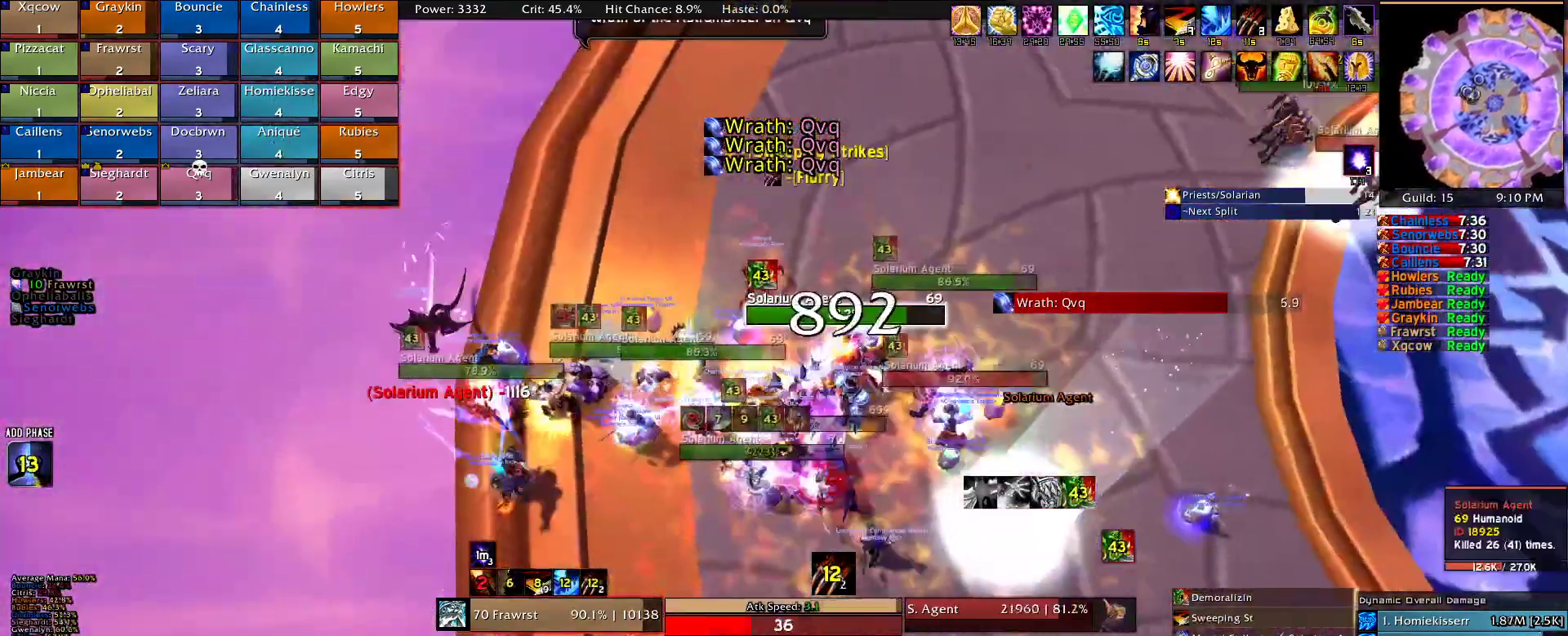
{"keys": ["e"], "mouse": [], "events": [[17, "d", "down"], [67, "2", "down"], [67, "d", "up"], [117, "2", "up"], [150, "e", "down"], [250, "e", "up"], [350, "e", "down"], [434, "e", "up"], [484, "e", "down"]]}
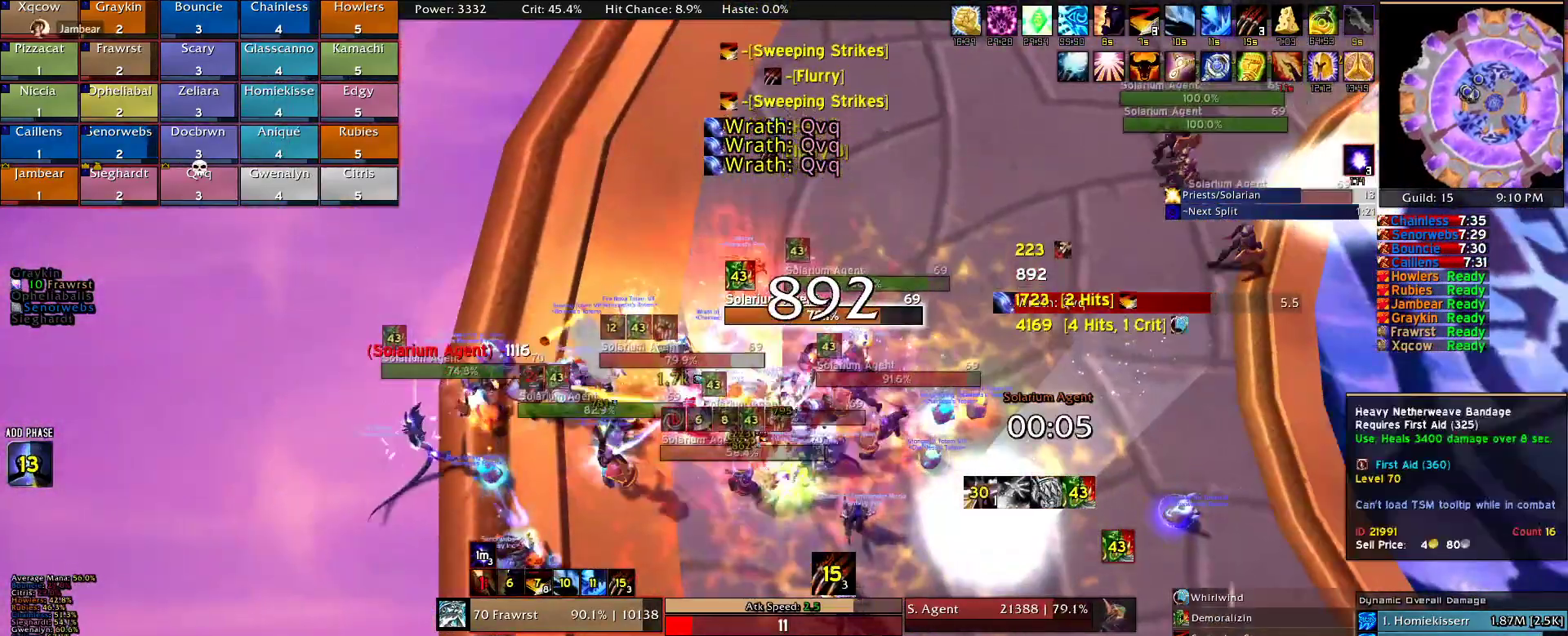
{"keys": [], "mouse": [], "events": [[134, "e", "up"], [167, "e", "down"], [267, "e", "up"], [317, "e", "down"], [367, "mouse_left", "down"], [400, "e", "up"], [450, "mouse_left", "up"]]}
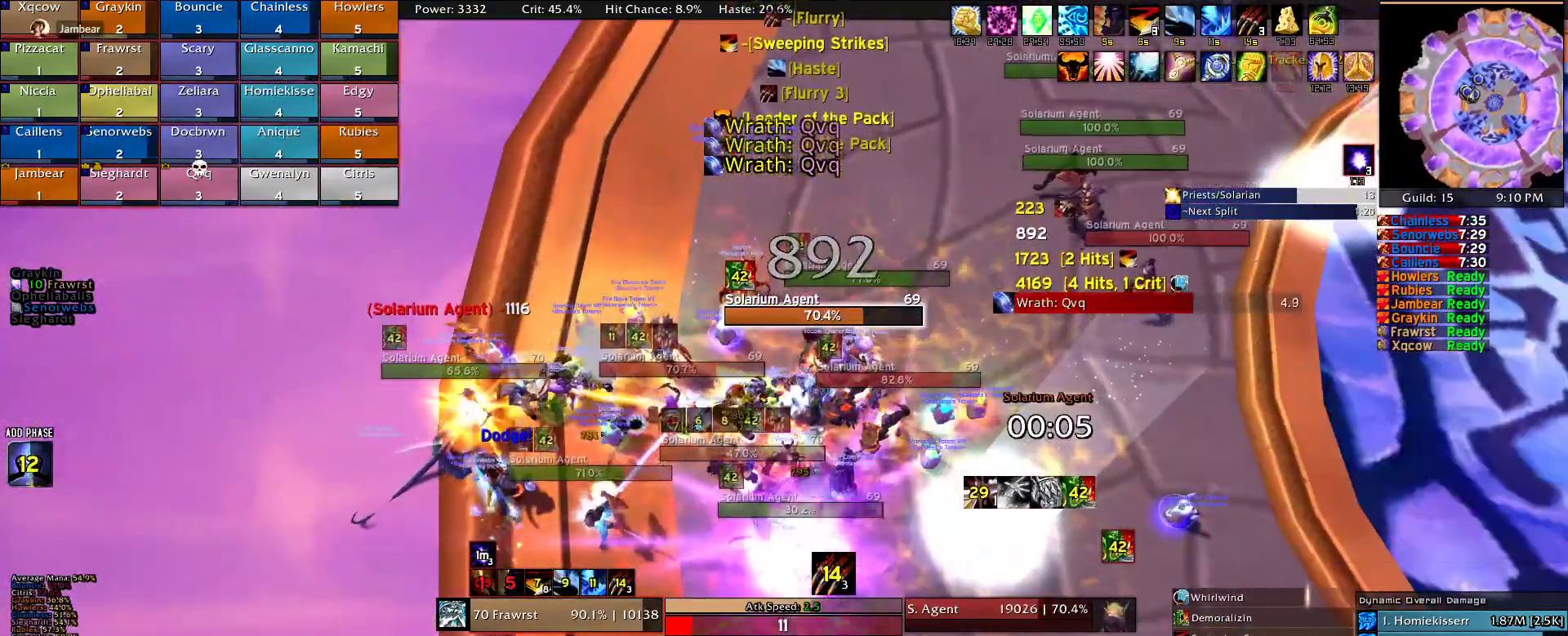
{"keys": [], "mouse": [], "events": [[334, "mouse_left", "down"], [467, "mouse_left", "up"]]}
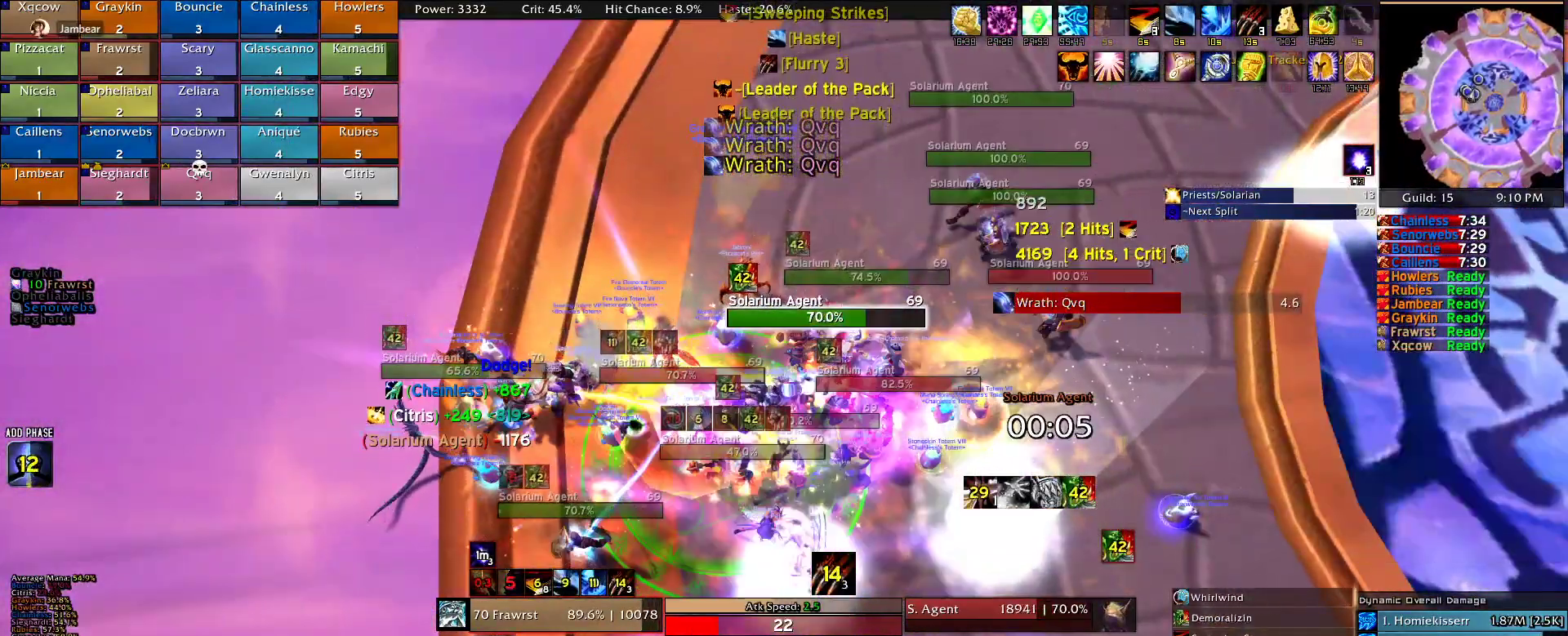
{"keys": [], "mouse": [], "events": []}
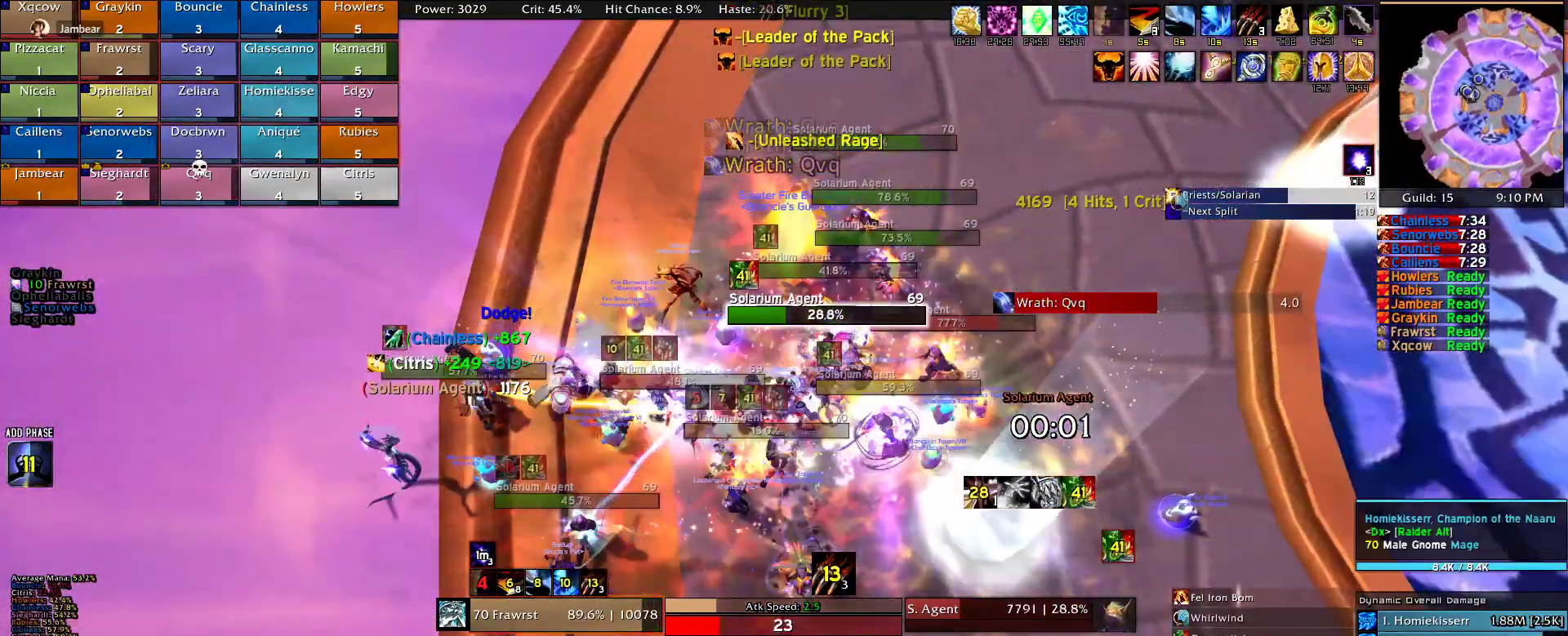
{"keys": [], "mouse": ["right"], "events": [[500, "mouse_right", "down"]]}
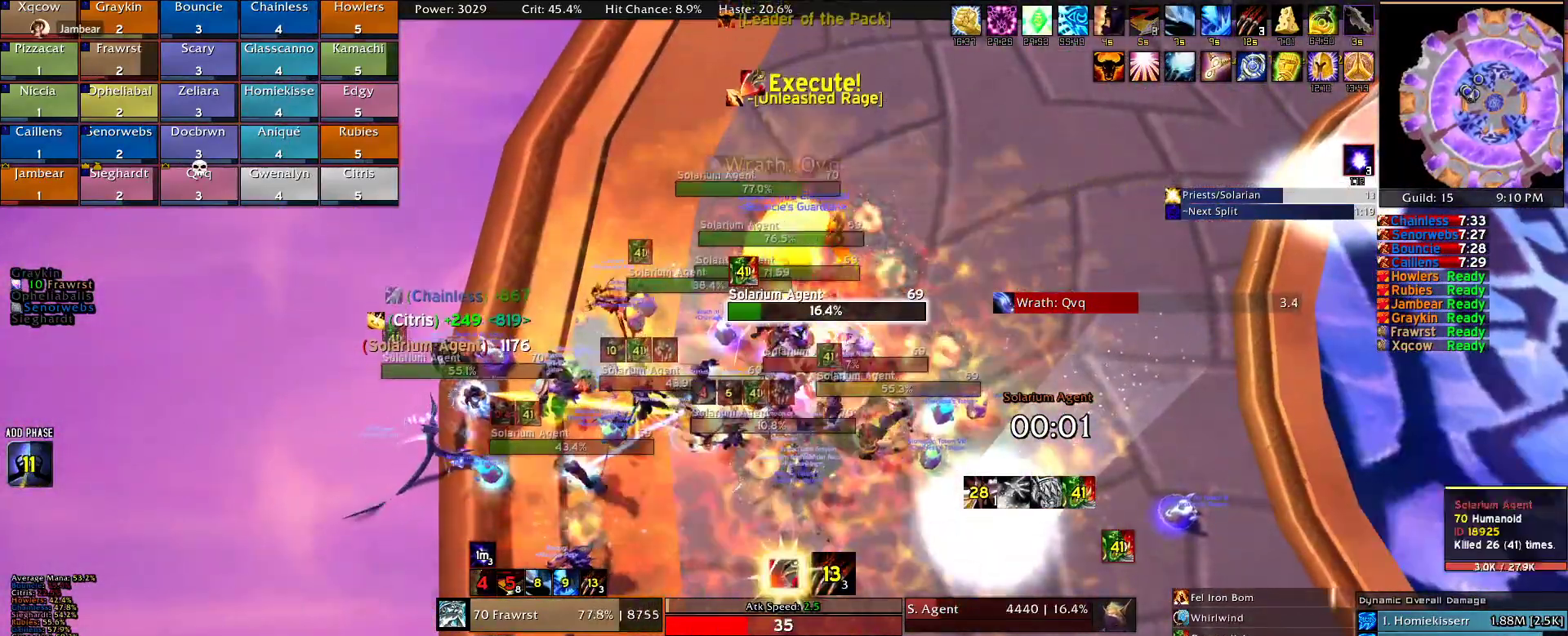
{"keys": ["2"], "mouse": ["right"], "events": [[50, "a", "down"], [134, "a", "up"], [284, "2", "down"], [384, "2", "up"], [417, "2", "down"]]}
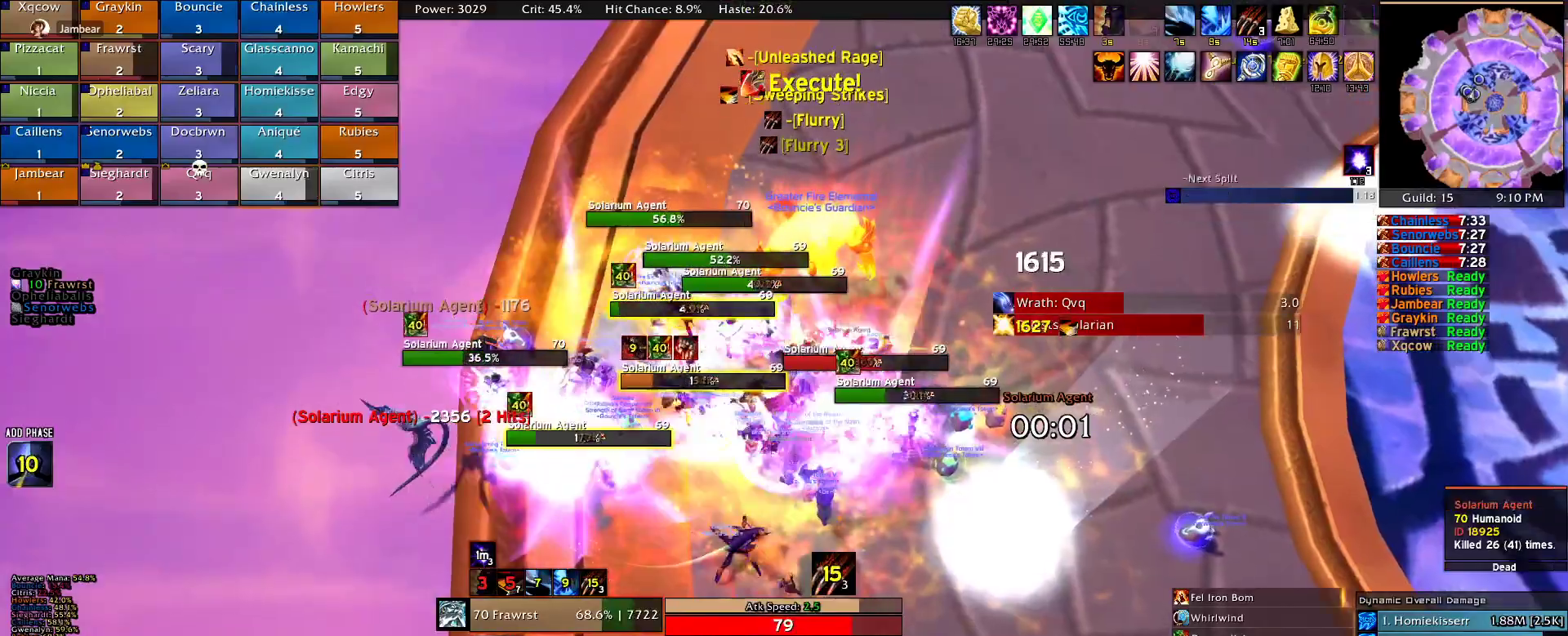
{"keys": [], "mouse": ["right"], "events": [[17, "2", "up"], [67, "e", "down"], [150, "e", "up"], [200, "a", "down"], [250, "e", "down"], [350, "e", "up"], [384, "e", "down"], [434, "a", "up"], [484, "e", "up"]]}
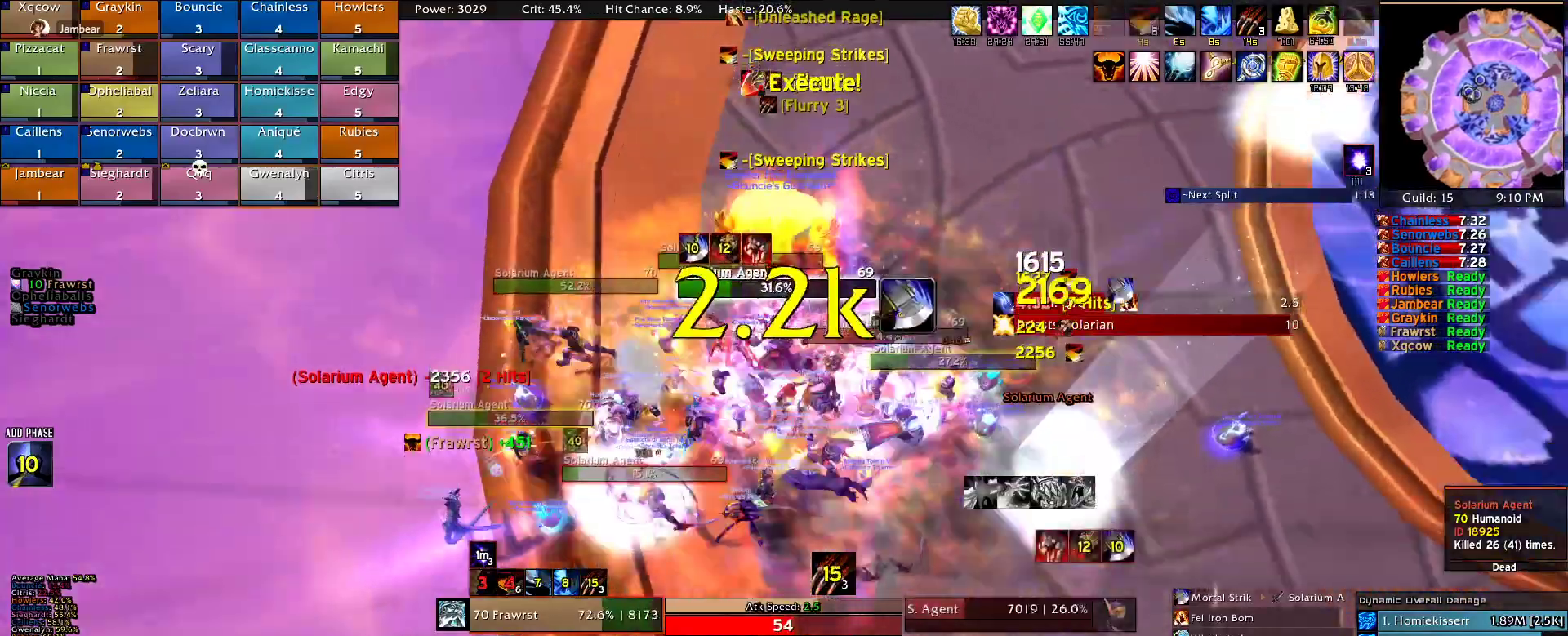
{"keys": ["d"], "mouse": ["right"], "events": [[34, "e", "down"], [134, "e", "up"], [217, "5", "down"], [317, "5", "up"], [400, "2", "down"], [500, "2", "up"], [500, "d", "down"]]}
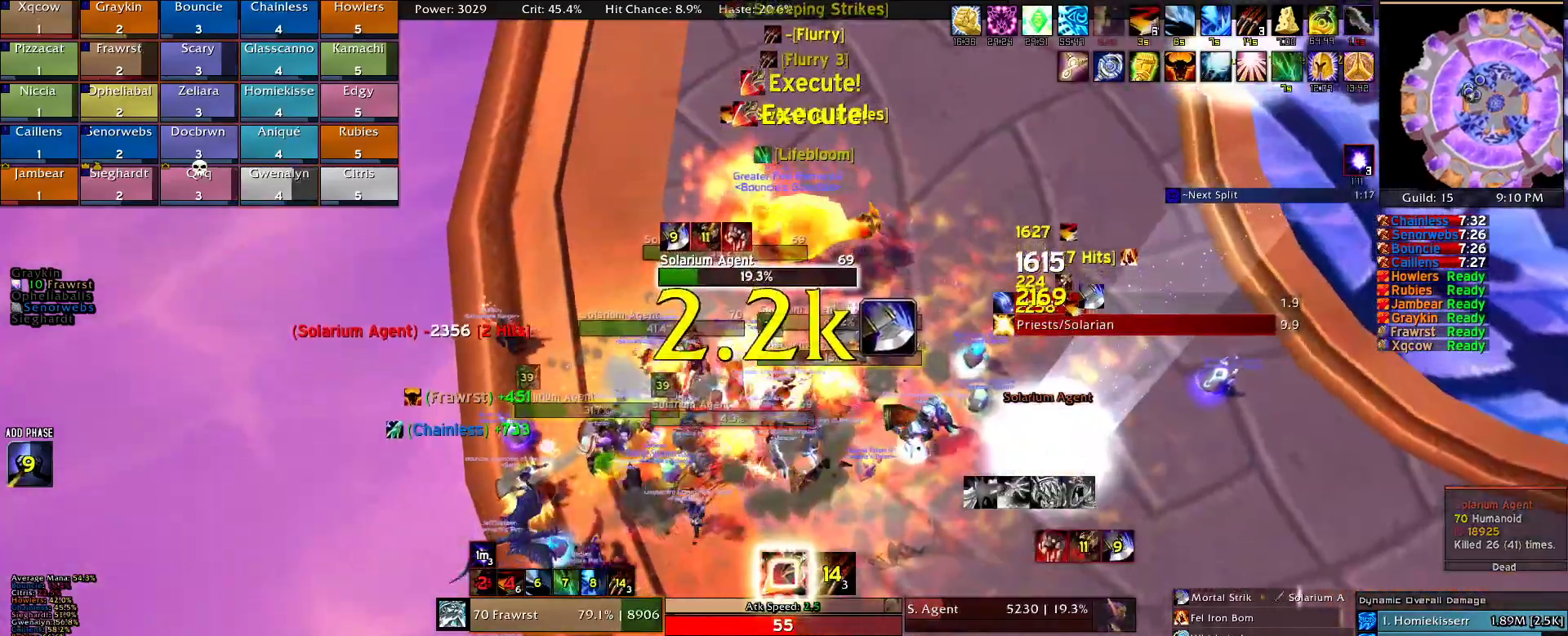
{"keys": [], "mouse": ["right"], "events": [[100, "2", "down"], [134, "d", "up"], [184, "2", "up"], [234, "2", "down"], [384, "2", "up"], [384, "e", "down"], [467, "e", "up"]]}
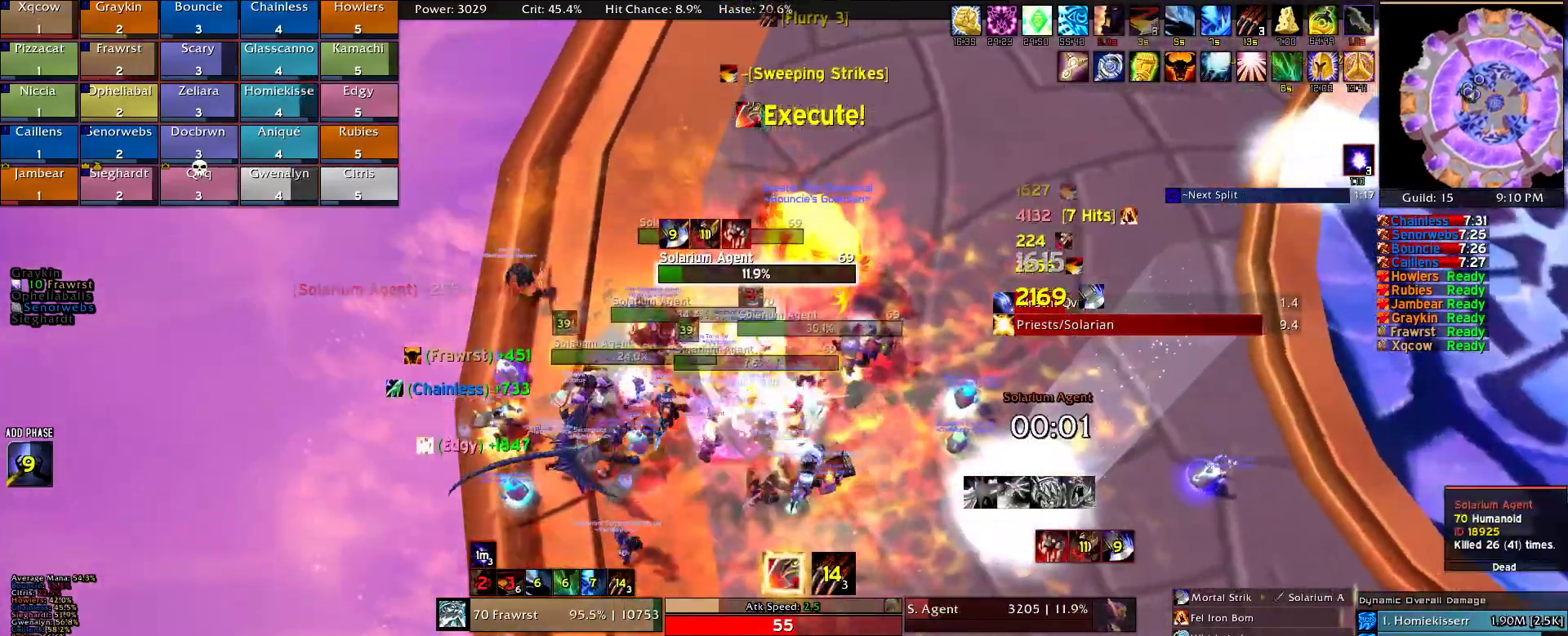
{"keys": ["d"], "mouse": ["right"], "events": [[17, "a", "down"], [117, "e", "down"], [150, "a", "up"], [150, "e", "up"], [250, "e", "down"], [300, "e", "up"], [400, "2", "down"], [434, "d", "down"], [484, "2", "up"]]}
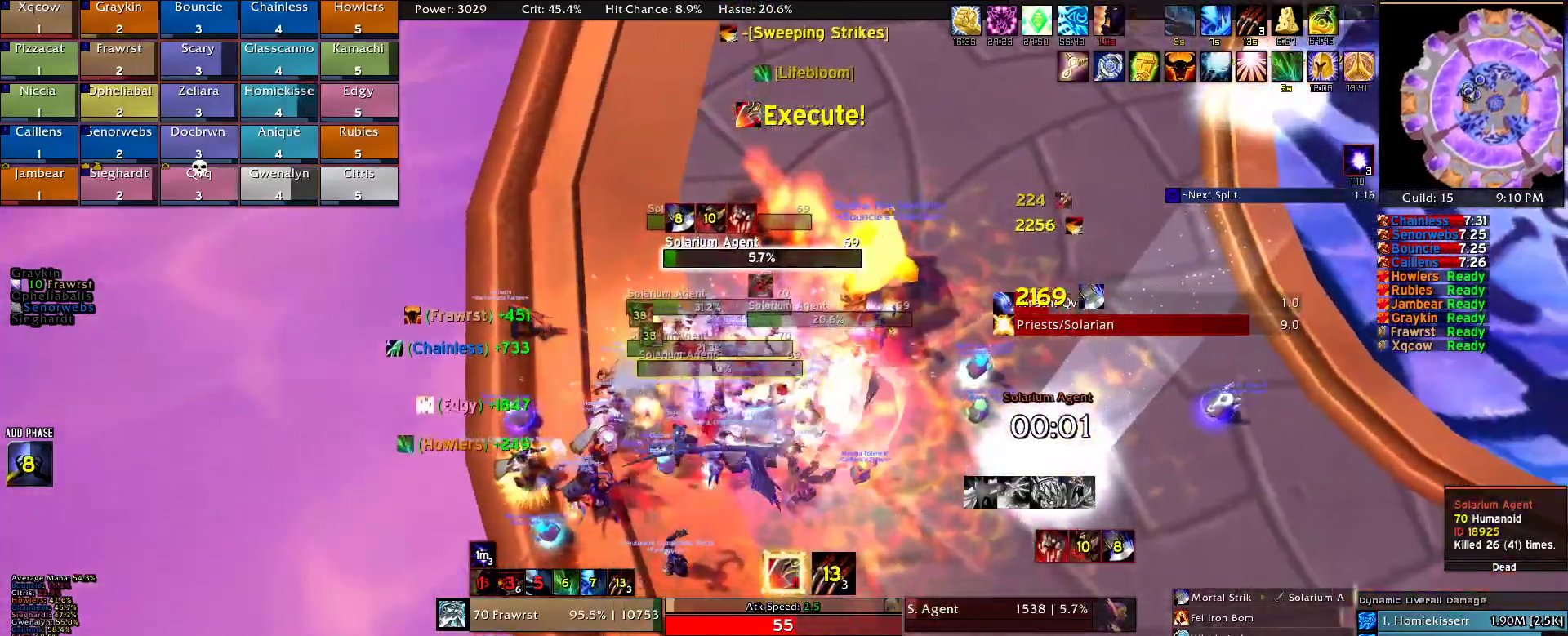
{"keys": ["a", "e"], "mouse": ["right"], "events": [[34, "d", "up"], [84, "w", "down"], [134, "e", "down"], [167, "w", "up"], [267, "e", "up"], [317, "a", "down"], [317, "e", "down"], [400, "e", "up"], [500, "e", "down"]]}
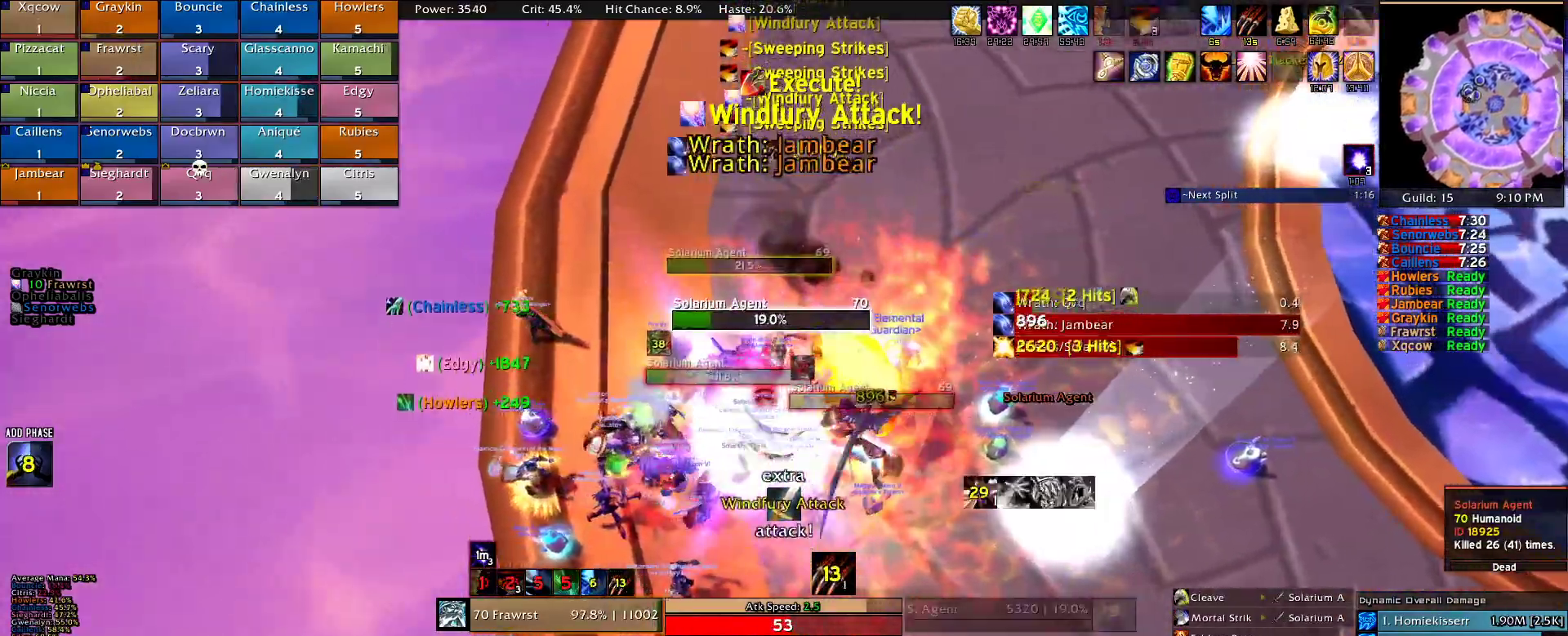
{"keys": ["e"], "mouse": ["right"], "events": [[100, "e", "up"], [150, "z", "down"], [234, "e", "down"], [284, "a", "up"], [284, "z", "up"], [334, "e", "up"], [417, "e", "down"]]}
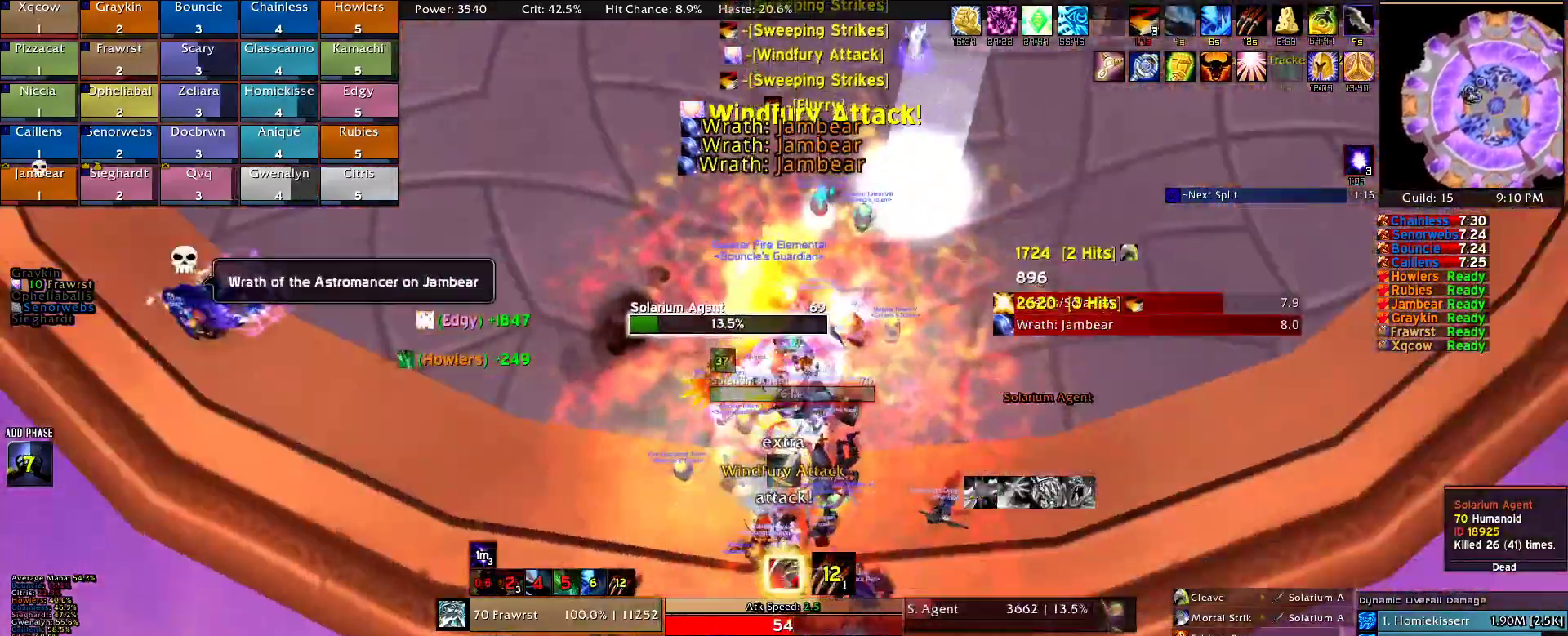
{"keys": ["2", "d"], "mouse": ["right"], "events": [[17, "e", "up"], [117, "5", "down"], [150, "5", "up"], [250, "2", "down"], [400, "2", "up"], [400, "d", "down"], [484, "2", "down"]]}
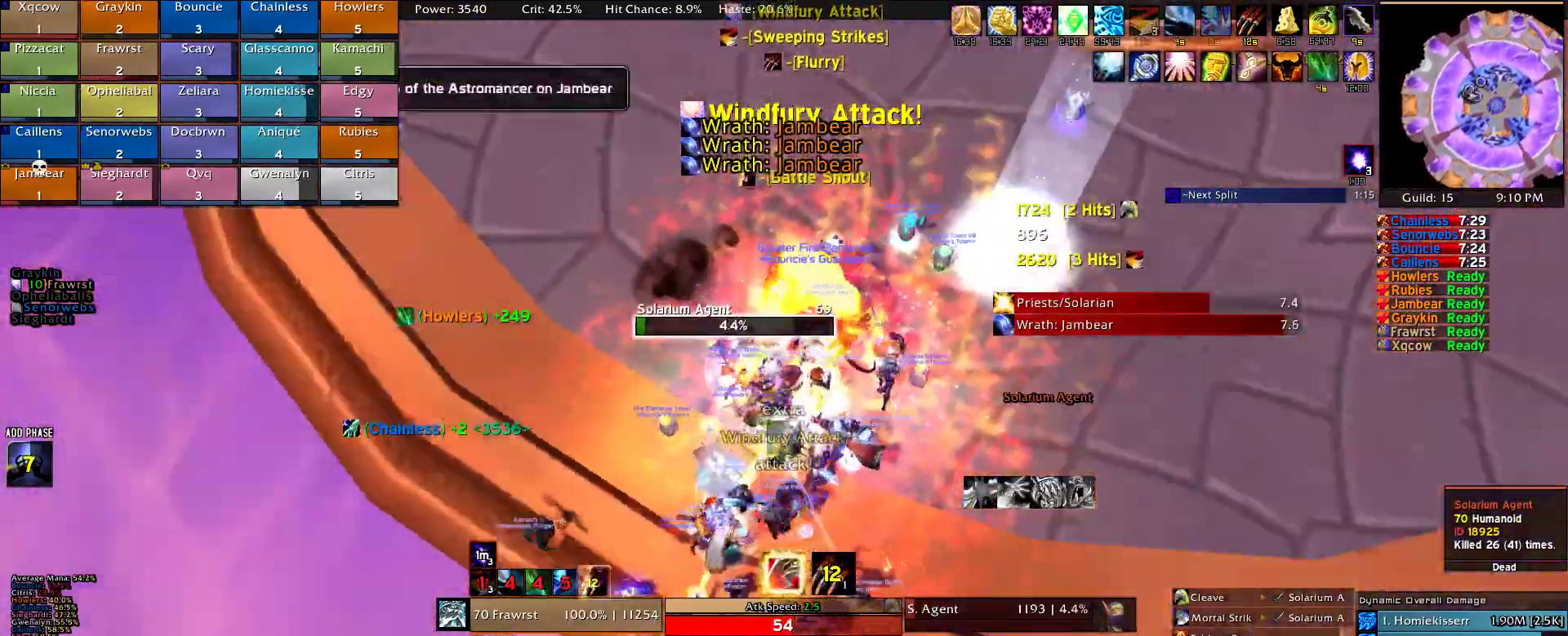
{"keys": ["a", "e"], "mouse": ["right"], "events": [[84, "2", "up"], [84, "d", "up"], [134, "2", "down"], [217, "2", "up"], [317, "e", "down"], [367, "e", "up"], [450, "a", "down"], [450, "e", "down"]]}
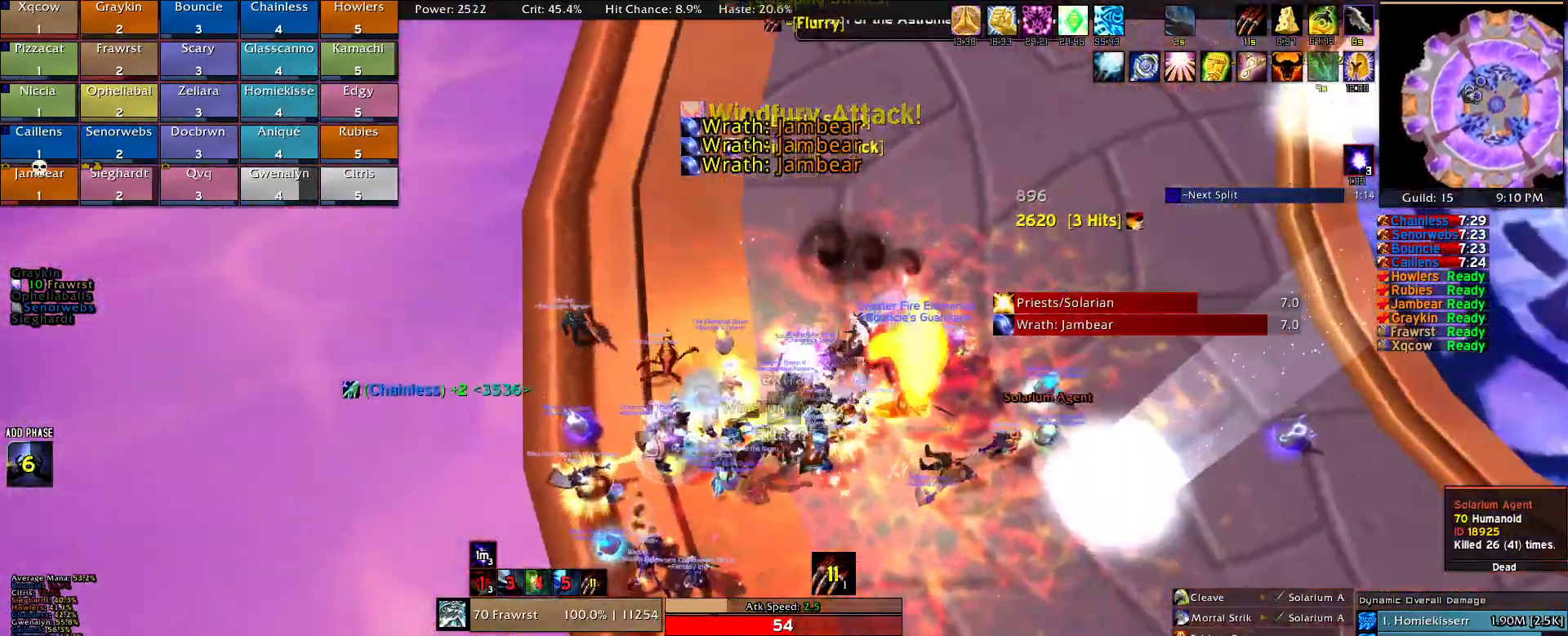
{"keys": ["e", "w"], "mouse": ["right"], "events": [[50, "e", "up"], [150, "a", "up"], [150, "w", "down"], [184, "e", "down"], [334, "e", "up"], [384, "e", "down"]]}
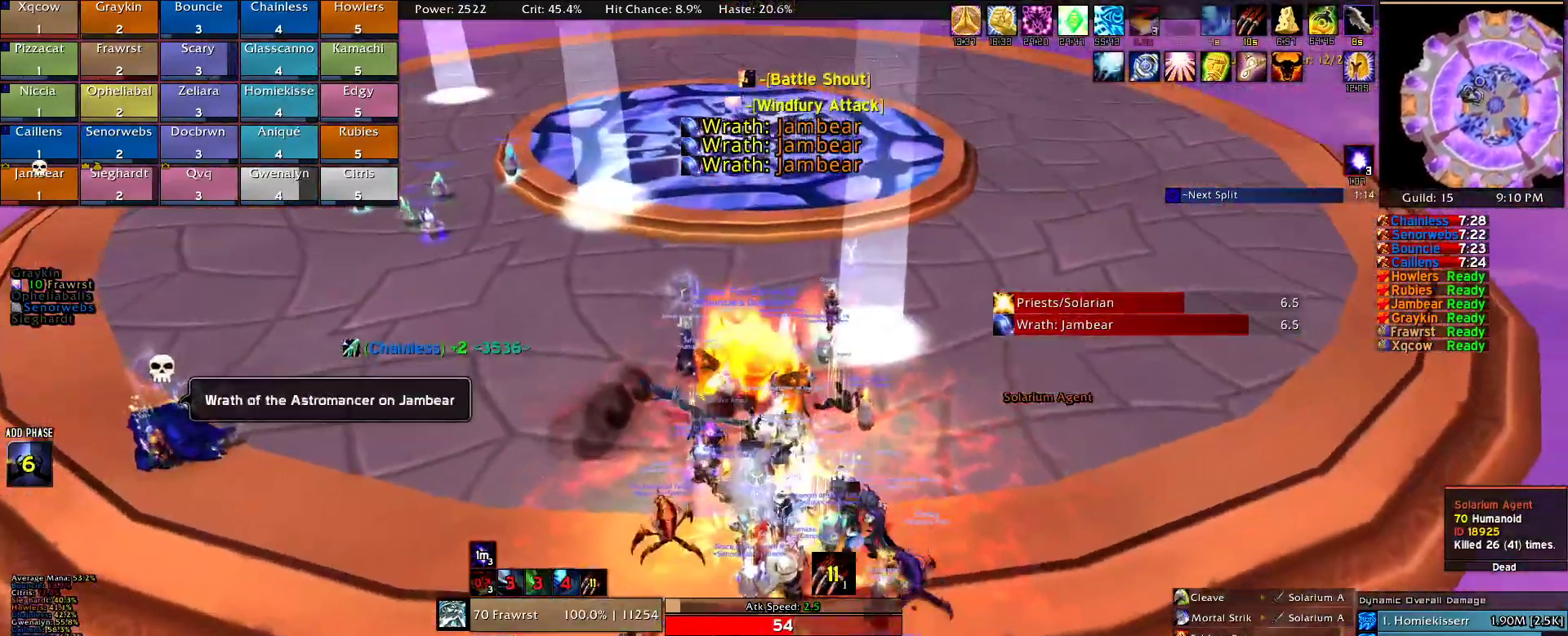
{"keys": ["a", "w"], "mouse": ["right"], "events": [[17, "e", "up"], [200, "a", "down"], [384, "a", "up"], [484, "a", "down"]]}
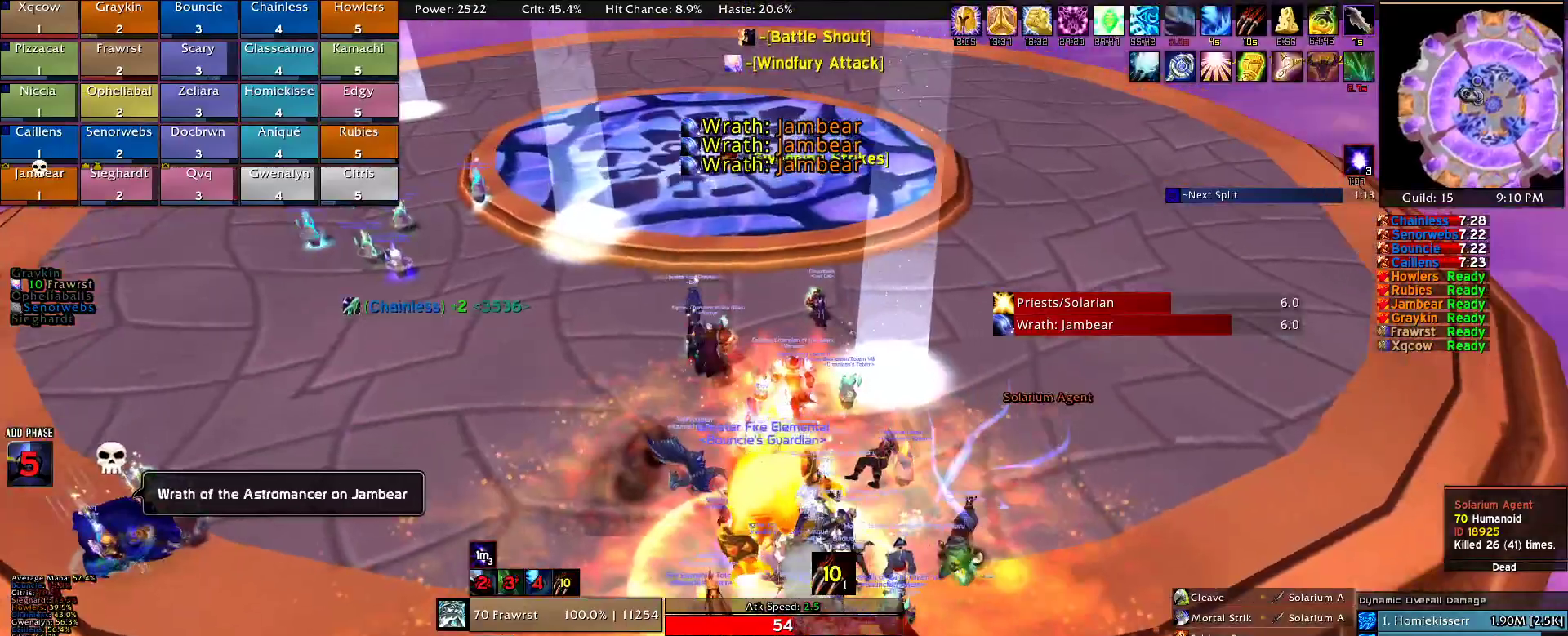
{"keys": ["w"], "mouse": ["right"], "events": [[450, "a", "up"]]}
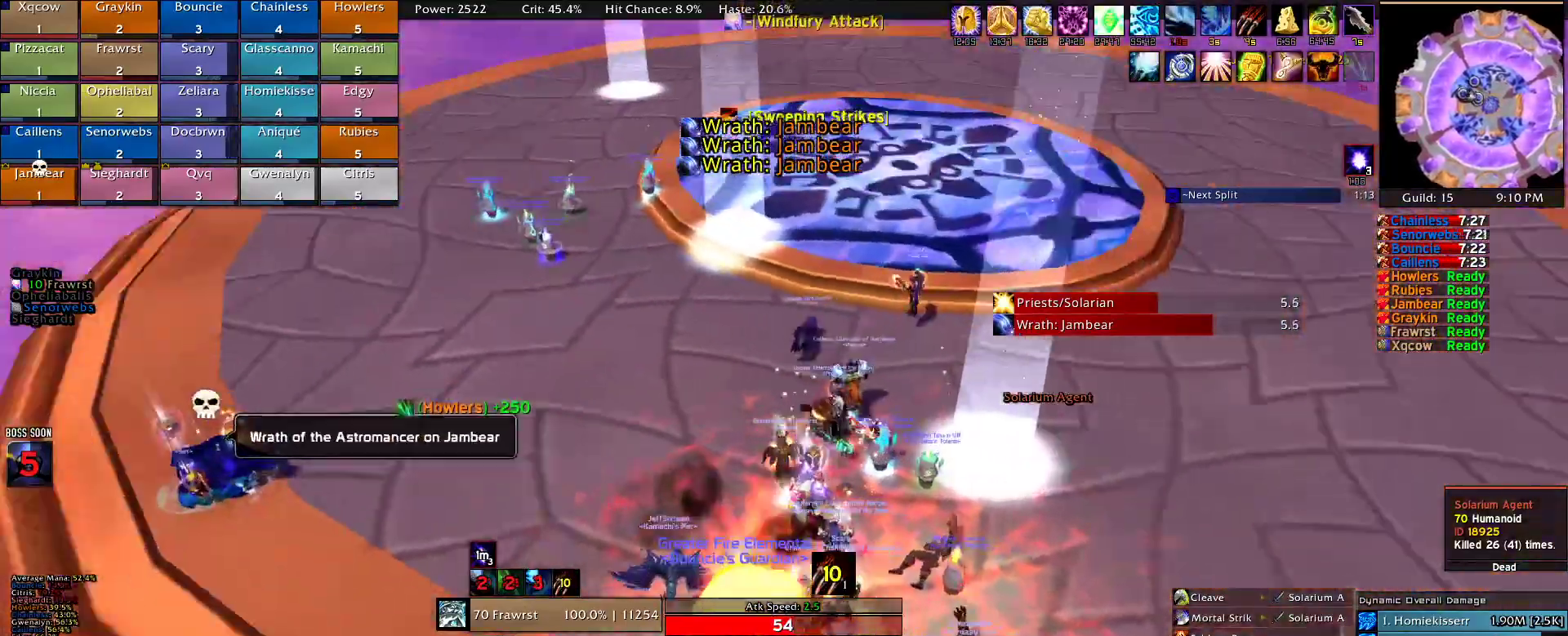
{"keys": ["a", "w"], "mouse": ["right"], "events": [[384, "a", "down"]]}
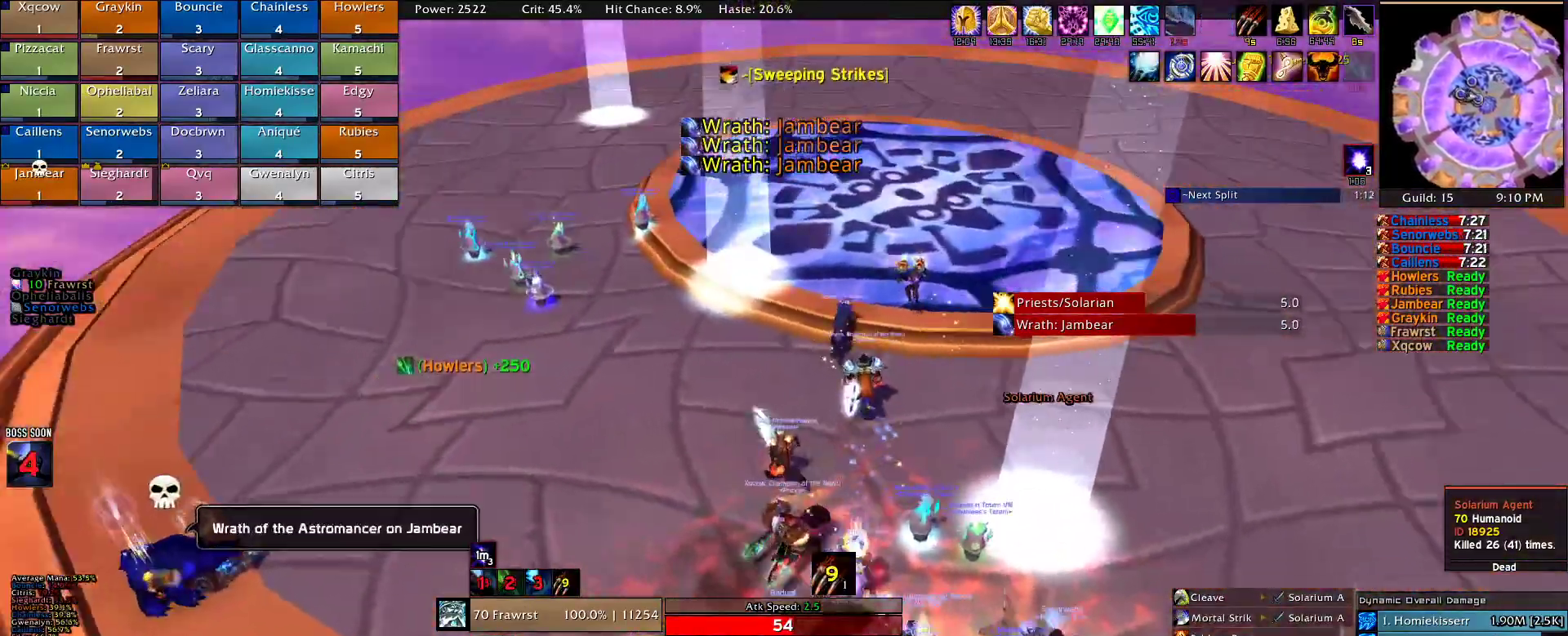
{"keys": ["a", "w"], "mouse": ["right"], "events": []}
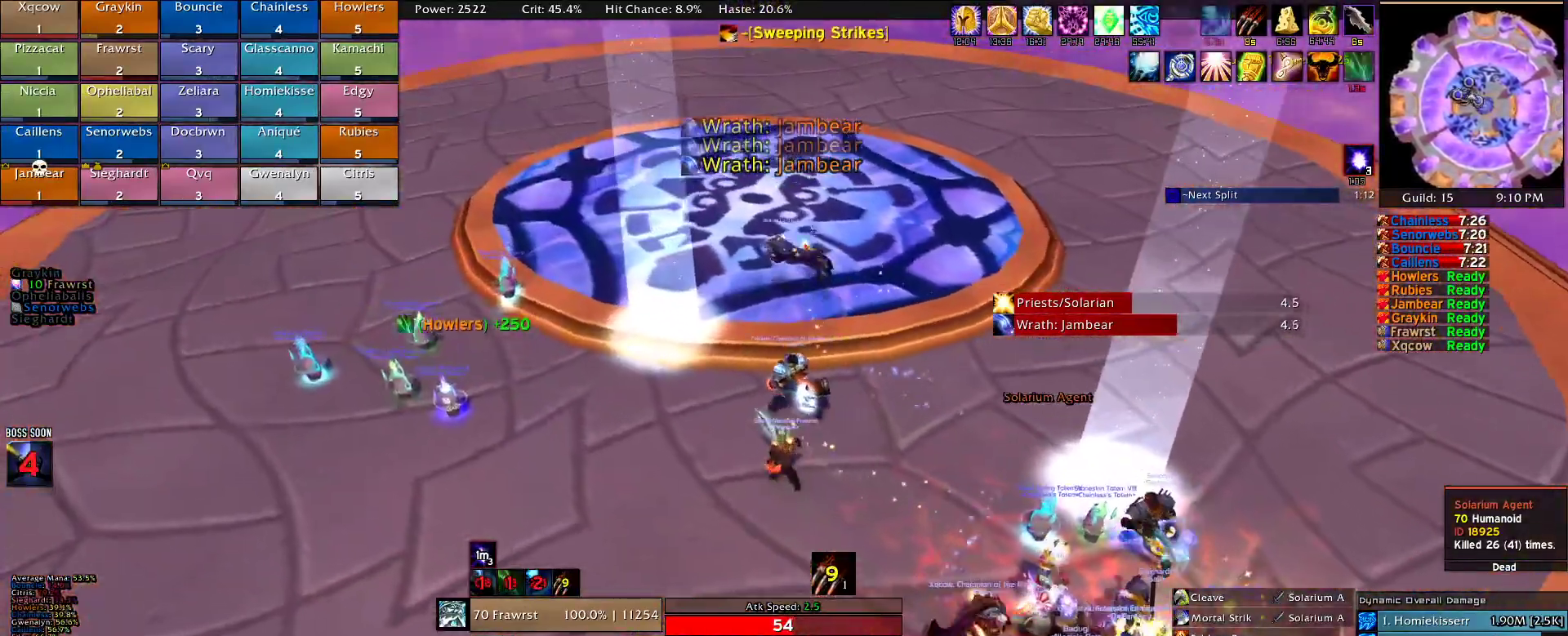
{"keys": ["a"], "mouse": ["right"], "events": [[450, "w", "up"]]}
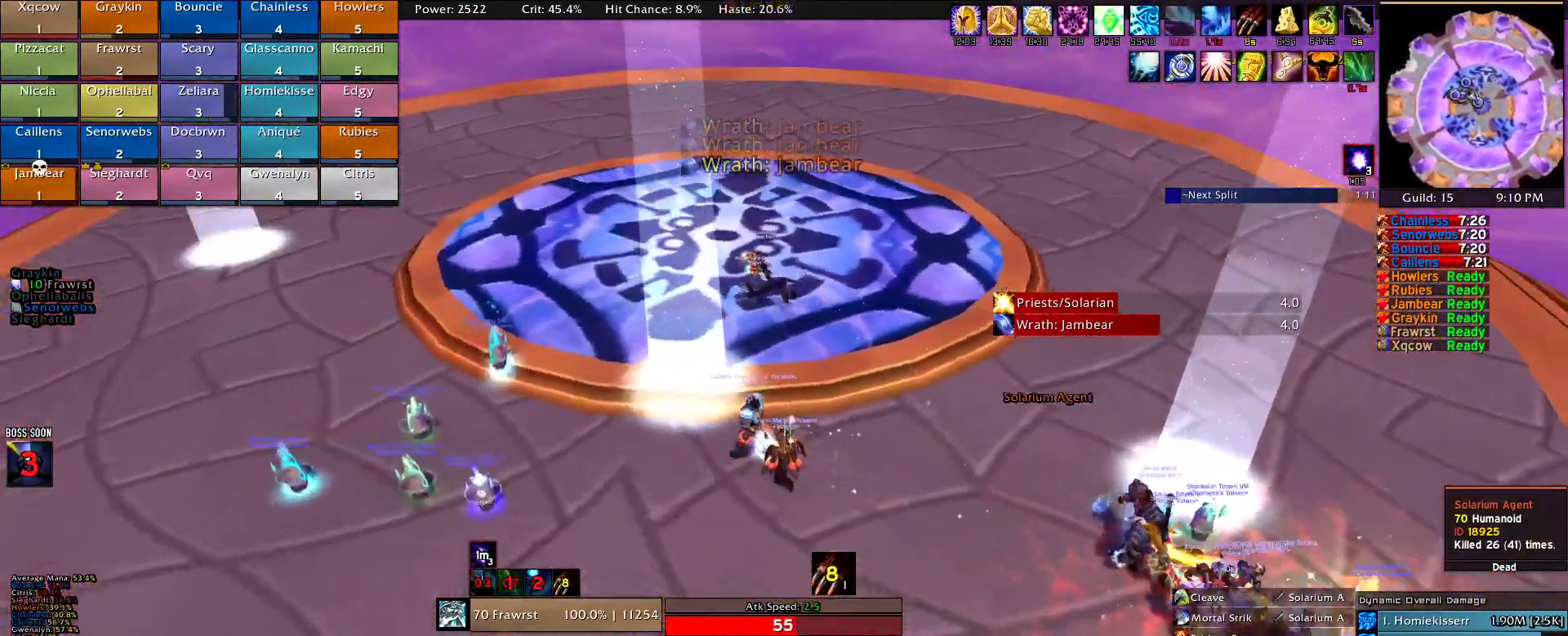
{"keys": ["a"], "mouse": ["right"], "events": []}
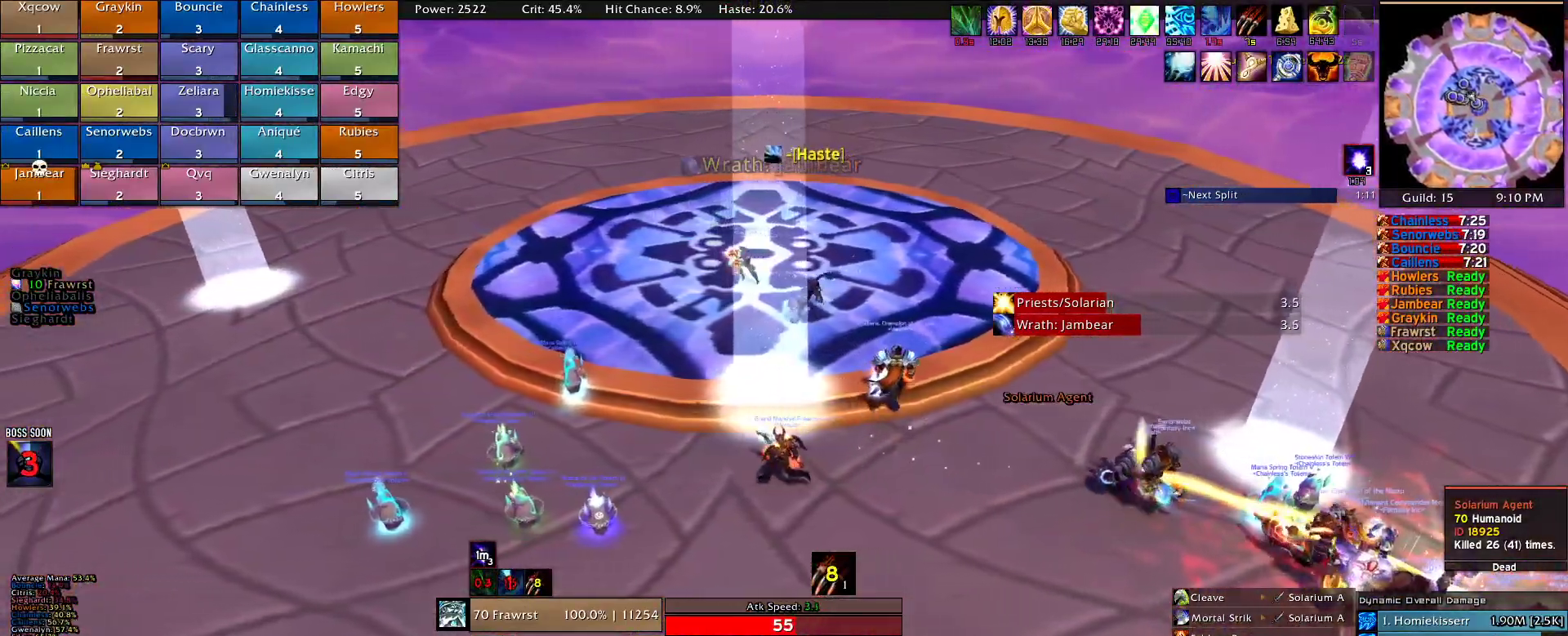
{"keys": ["d"], "mouse": ["right"], "events": [[67, "w", "down"], [117, "a", "up"], [350, "w", "up"], [434, "d", "down"]]}
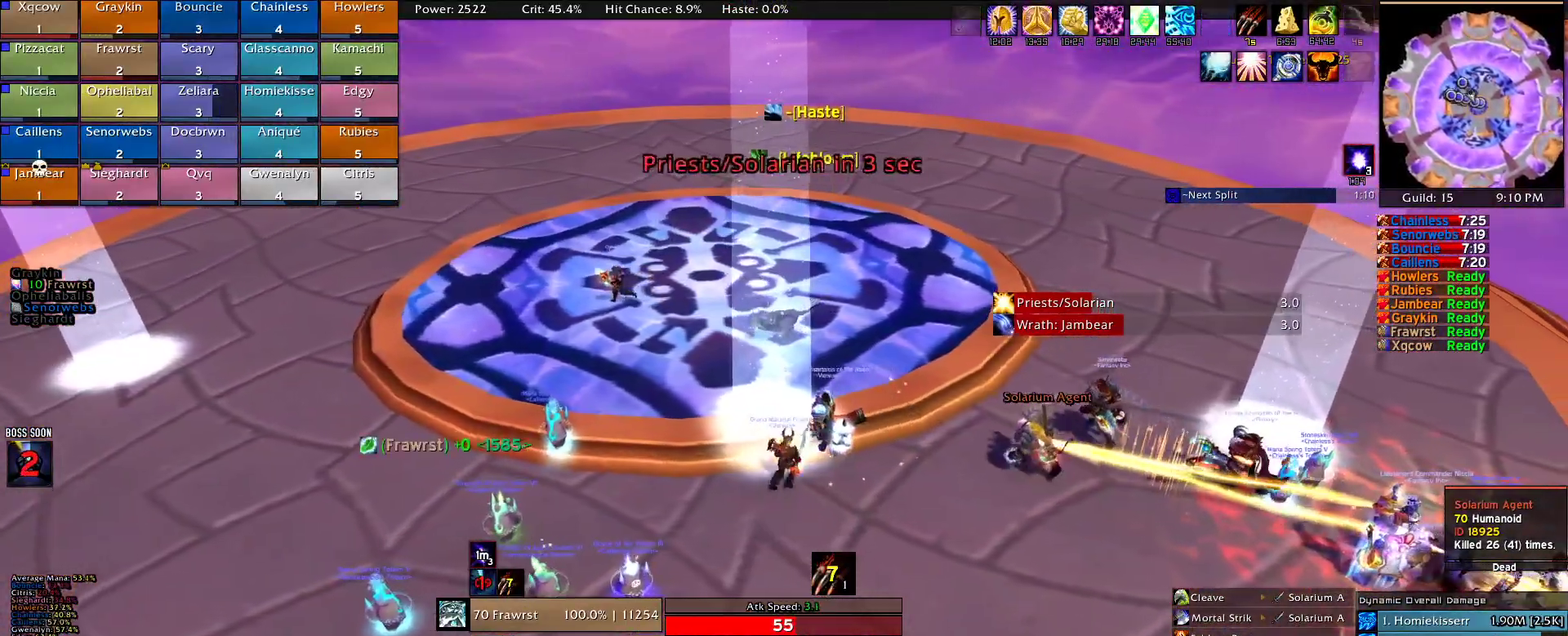
{"keys": ["d"], "mouse": ["right"], "events": [[34, "a", "down"], [34, "d", "up"], [134, "d", "down"], [167, "a", "up"], [217, "a", "down"], [217, "d", "up"], [317, "a", "up"], [317, "d", "down"], [400, "a", "down"], [400, "d", "up"], [450, "a", "up"], [500, "d", "down"]]}
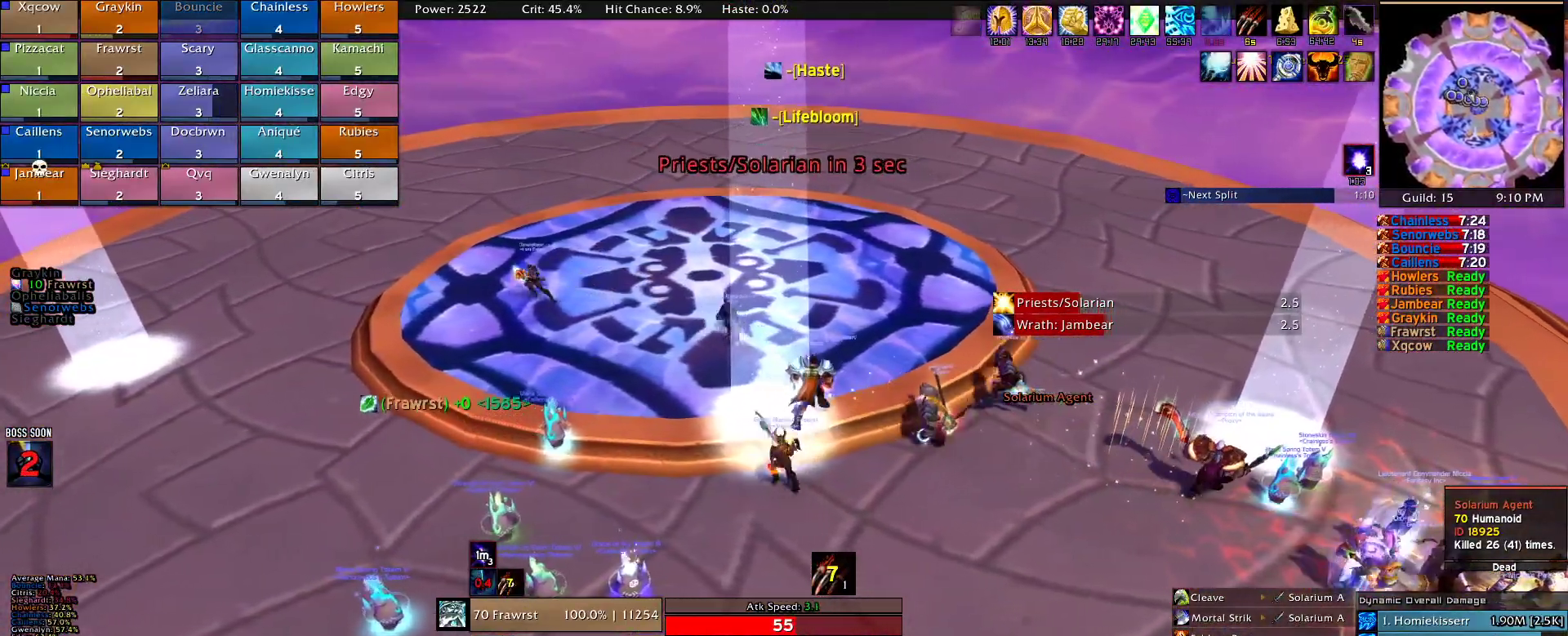
{"keys": ["d"], "mouse": ["right"], "events": [[50, "a", "down"], [100, "d", "up"], [150, "a", "up"], [150, "d", "down"], [184, "a", "down"], [234, "d", "up"], [284, "a", "up"], [284, "d", "down"], [384, "a", "down"], [384, "d", "up"], [417, "a", "up"], [467, "d", "down"]]}
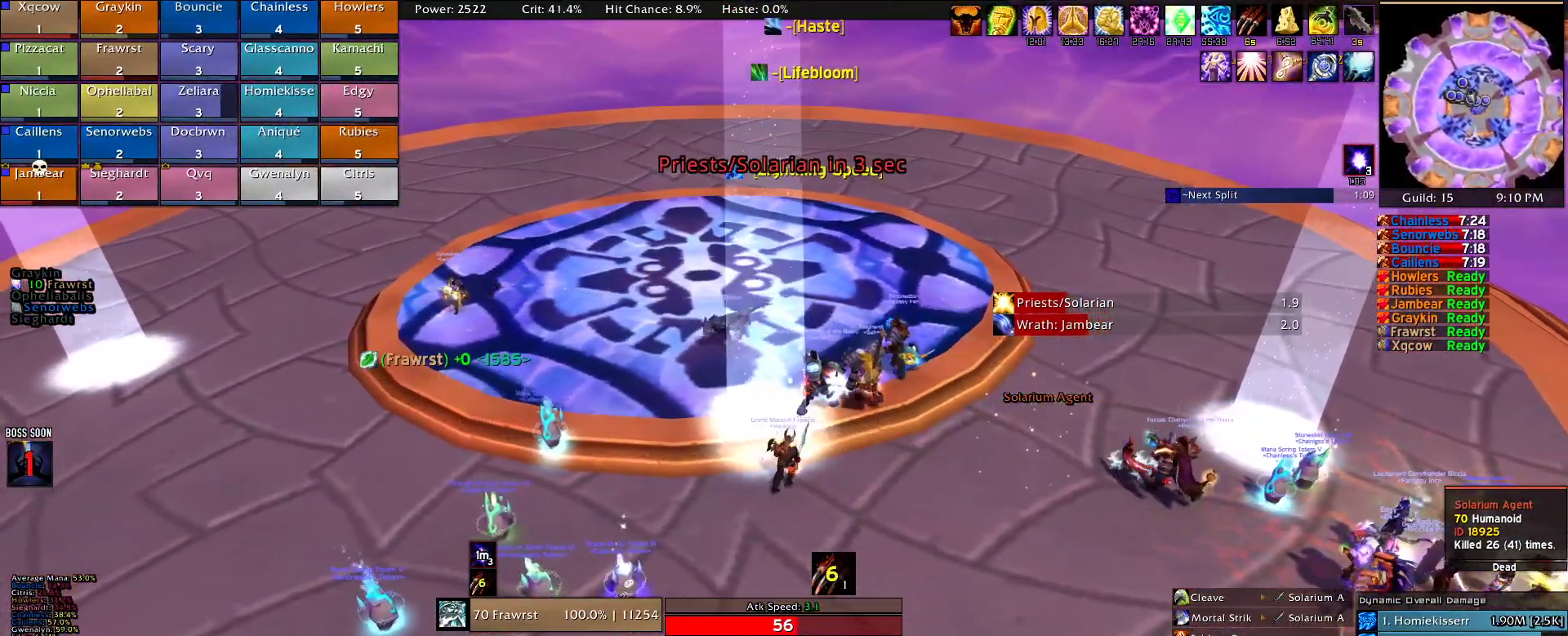
{"keys": ["3", "alt"], "mouse": ["right"], "events": [[17, "a", "down"], [67, "d", "up"], [117, "a", "up"], [117, "d", "down"], [167, "a", "down"], [200, "d", "up"], [250, "d", "down"], [300, "a", "up"], [350, "a", "down"], [384, "a", "up"], [384, "d", "up"], [434, "alt", "down"], [484, "3", "down"]]}
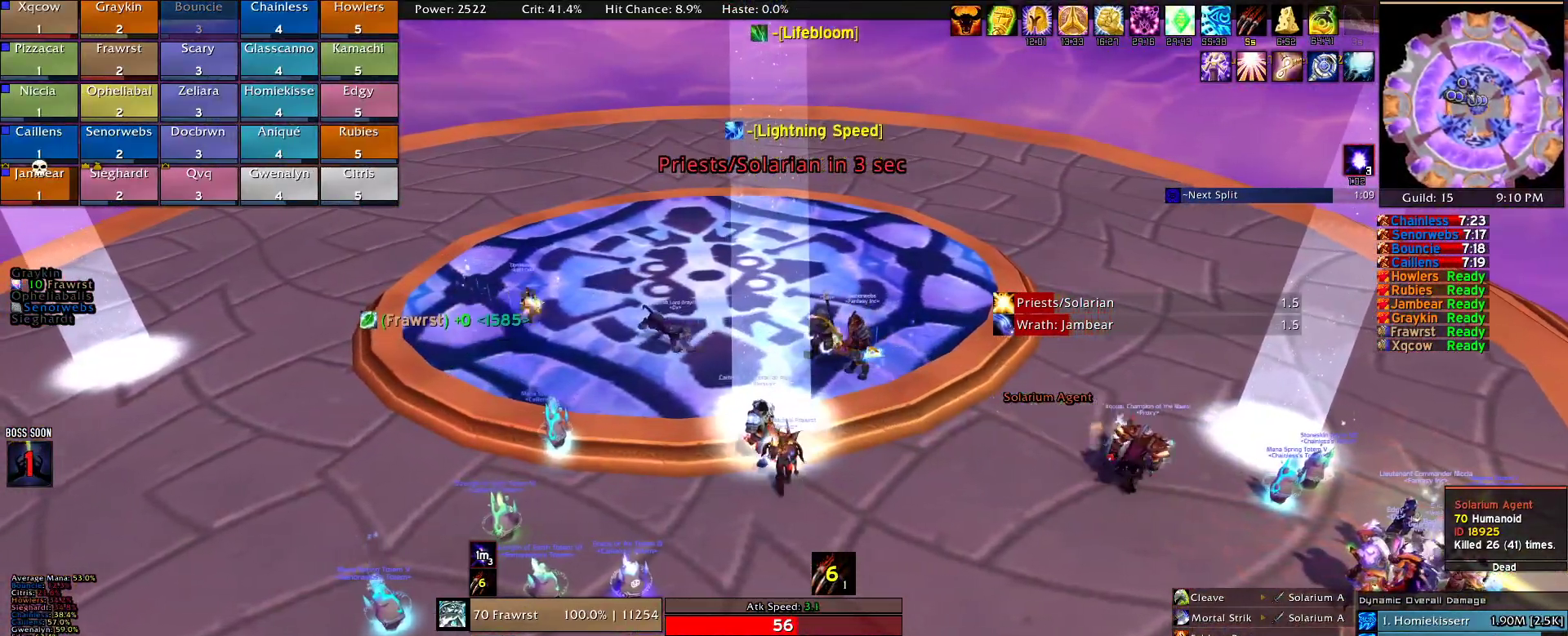
{"keys": ["a"], "mouse": ["right"], "events": [[84, "3", "up"], [167, "3", "down"], [217, "3", "up"], [317, "3", "down"], [400, "3", "up"], [400, "alt", "up"], [500, "a", "down"]]}
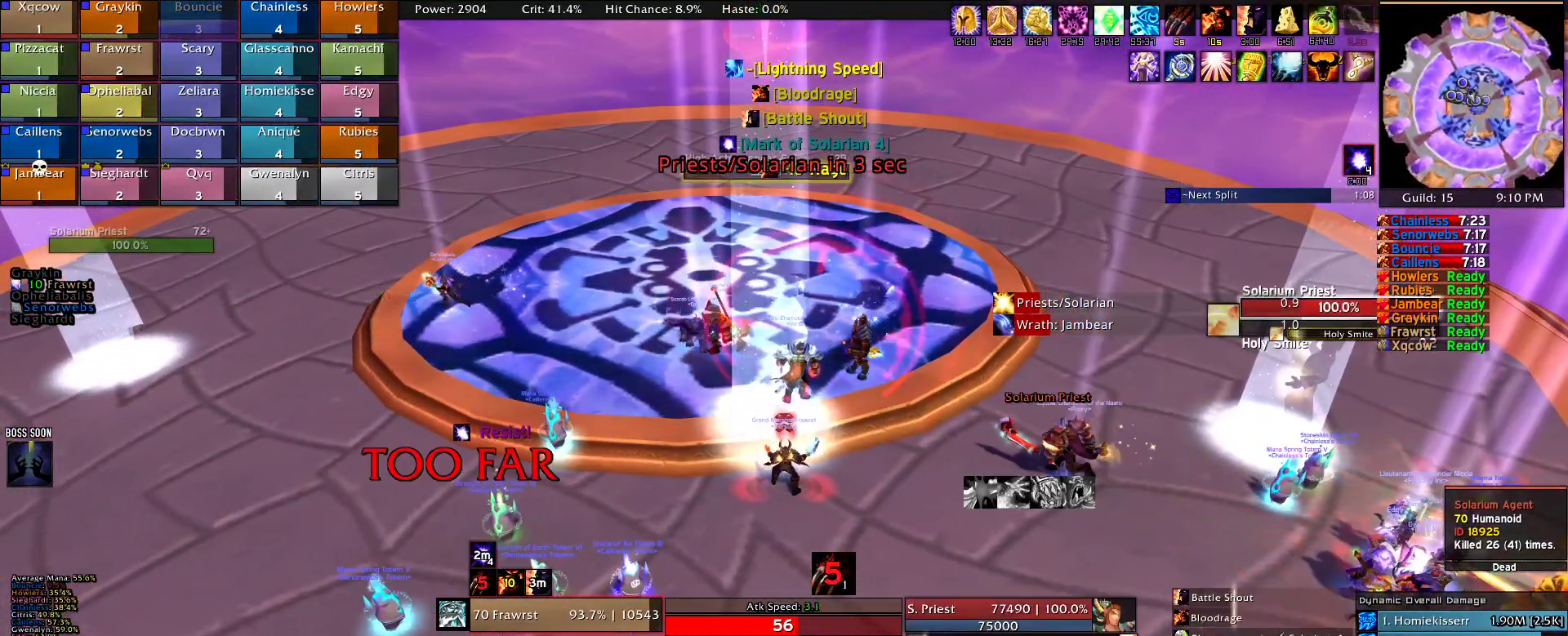
{"keys": ["a", "e", "w"], "mouse": ["right"], "events": [[184, "e", "down"], [284, "w", "down"], [334, "e", "up"], [334, "z", "down"], [417, "e", "down"], [467, "z", "up"]]}
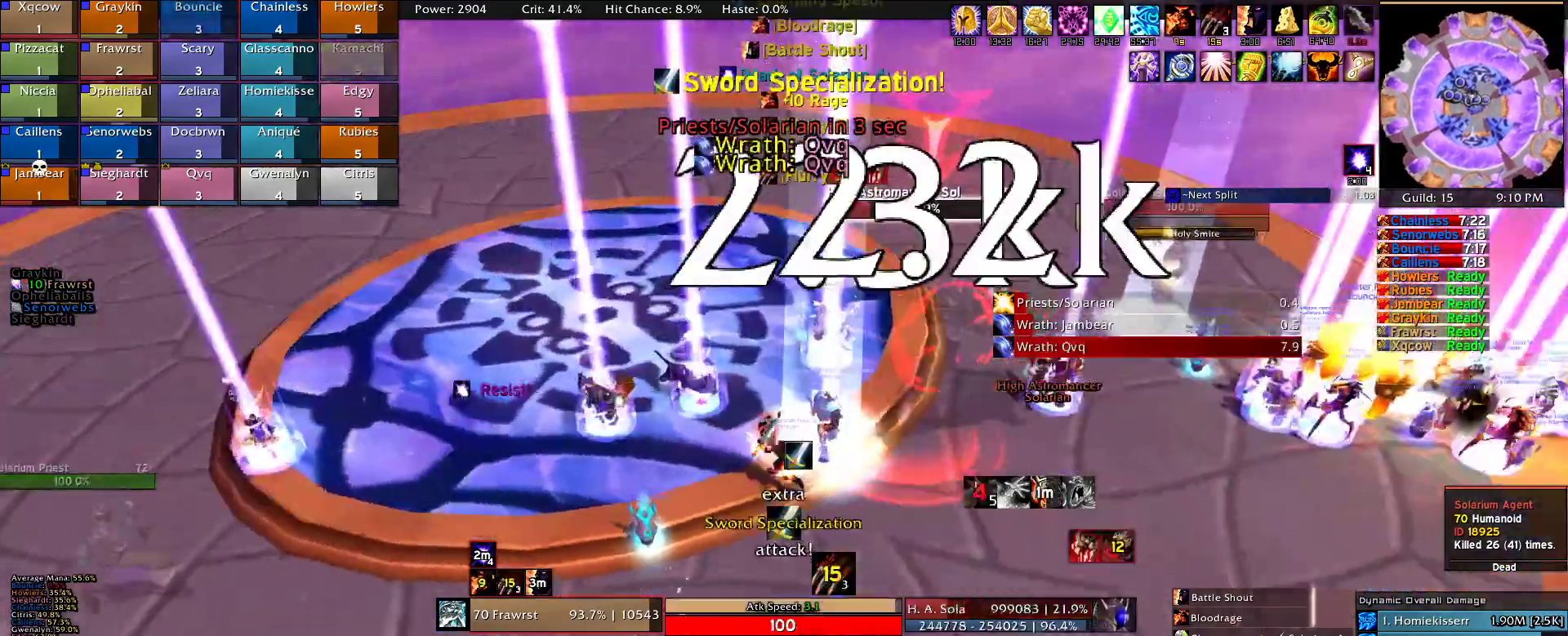
{"keys": ["2", "d", "w"], "mouse": ["right"], "events": [[17, "a", "up"], [17, "e", "up"], [17, "w", "up"], [117, "d", "down"], [200, "2", "down"], [300, "2", "up"], [350, "w", "down"], [434, "2", "down"]]}
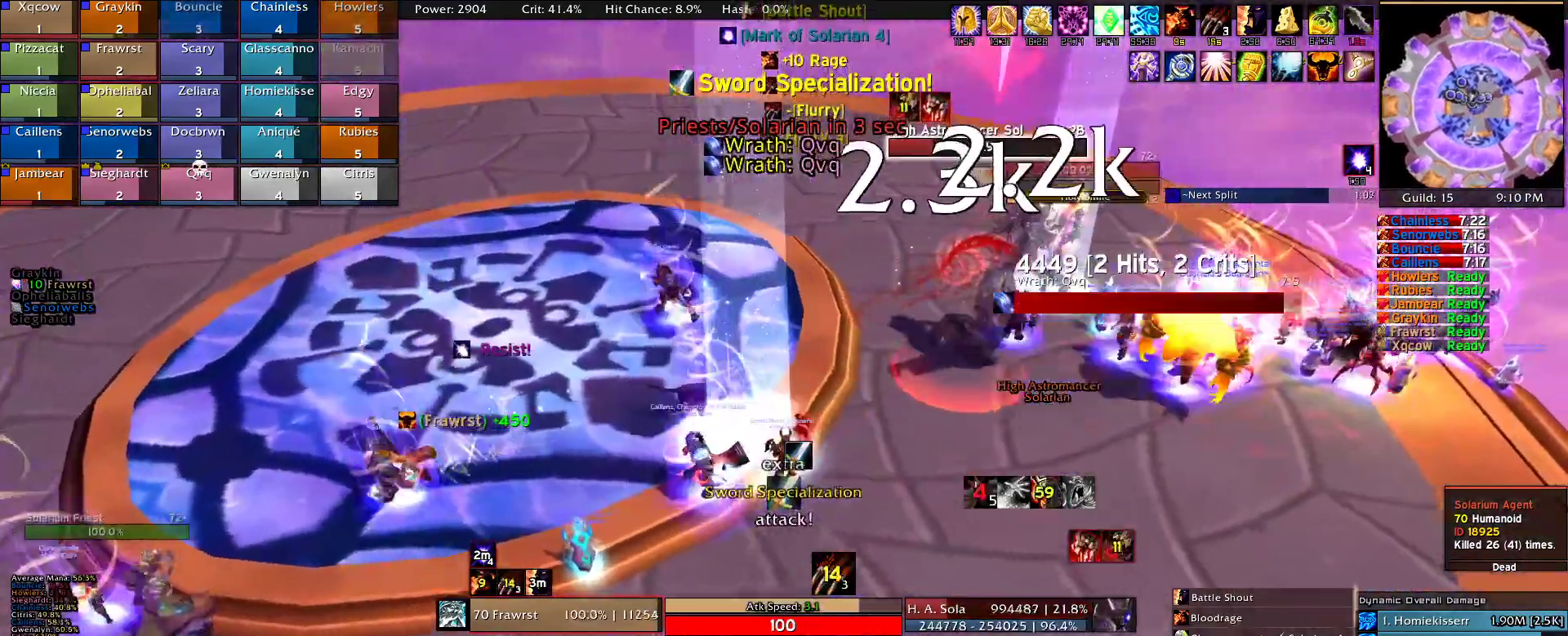
{"keys": ["2", "w"], "mouse": ["right"], "events": [[34, "2", "up"], [84, "2", "down"], [167, "2", "up"], [217, "d", "up"], [267, "2", "down"], [367, "2", "up"], [450, "2", "down"]]}
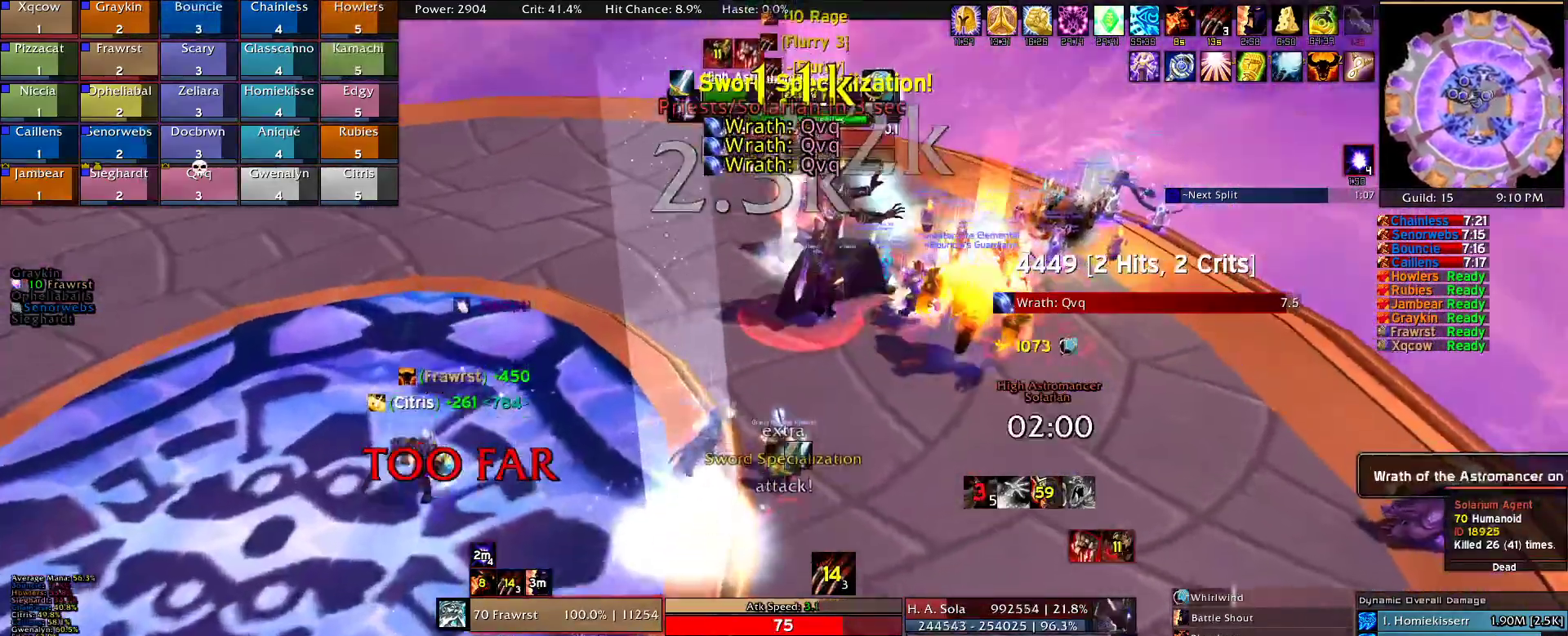
{"keys": ["w"], "mouse": ["right"], "events": [[50, "2", "up"], [334, "e", "down"], [417, "e", "up"]]}